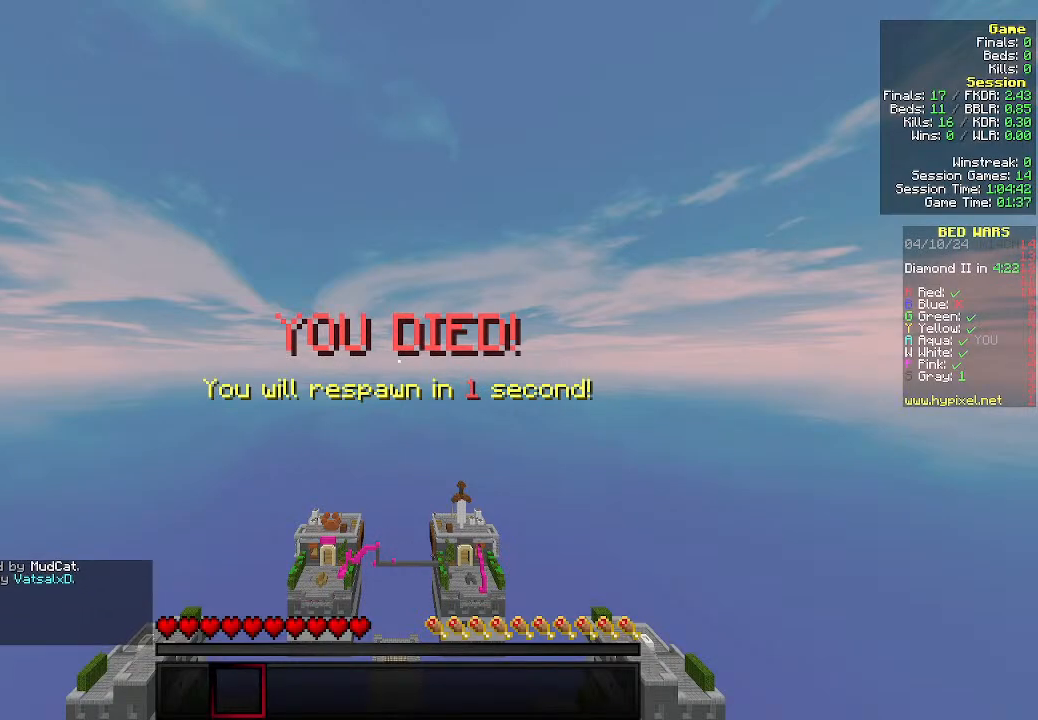
Gameplay with keyboard and mouse; each line is a JSON object with the keys and mouse buttons held at the frame after it. "events" lists presses ("down") and releases ("up") of "a", "d", "s", "w", "mouse_left" and "mouse_right" between this image and that frame as [ms after this image, input, new state], when the widget could be followed in between. "mouse_left", "mouse_right" = the "left", "right" buttons of the "mouse" list. No other keys are recorded. Fast repeated clicks can show as one long hold. Mouse movement is not recorded.
{"keys": ["s"], "mouse": [], "events": [[133, "d", "down"], [133, "s", "down"], [200, "d", "up"]]}
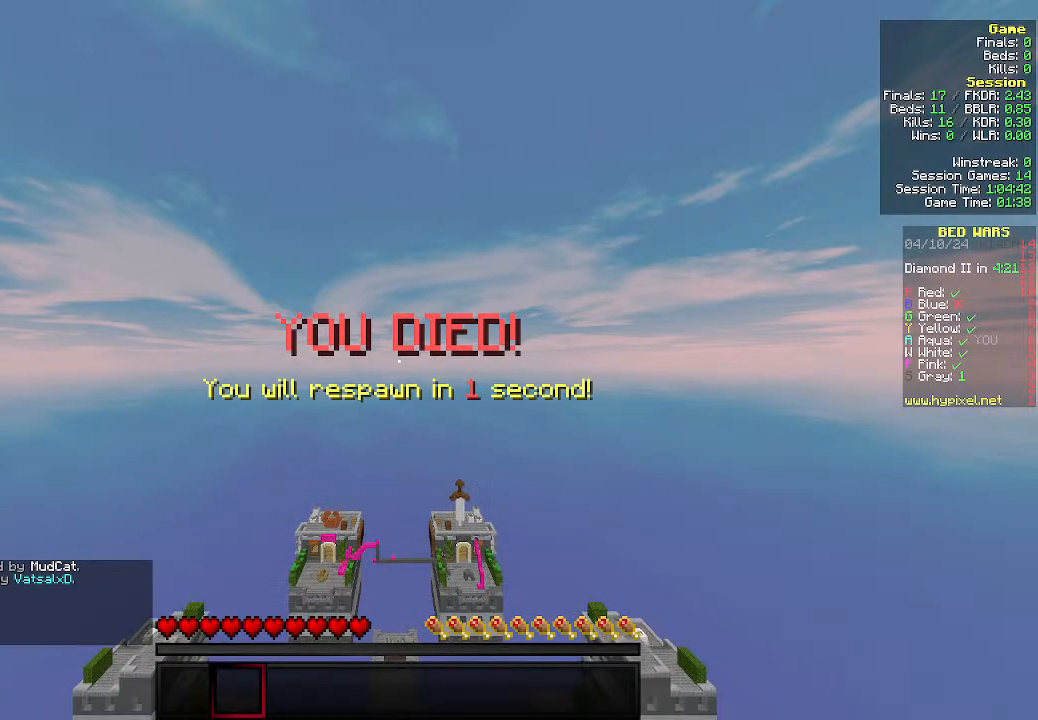
{"keys": ["s"], "mouse": [], "events": []}
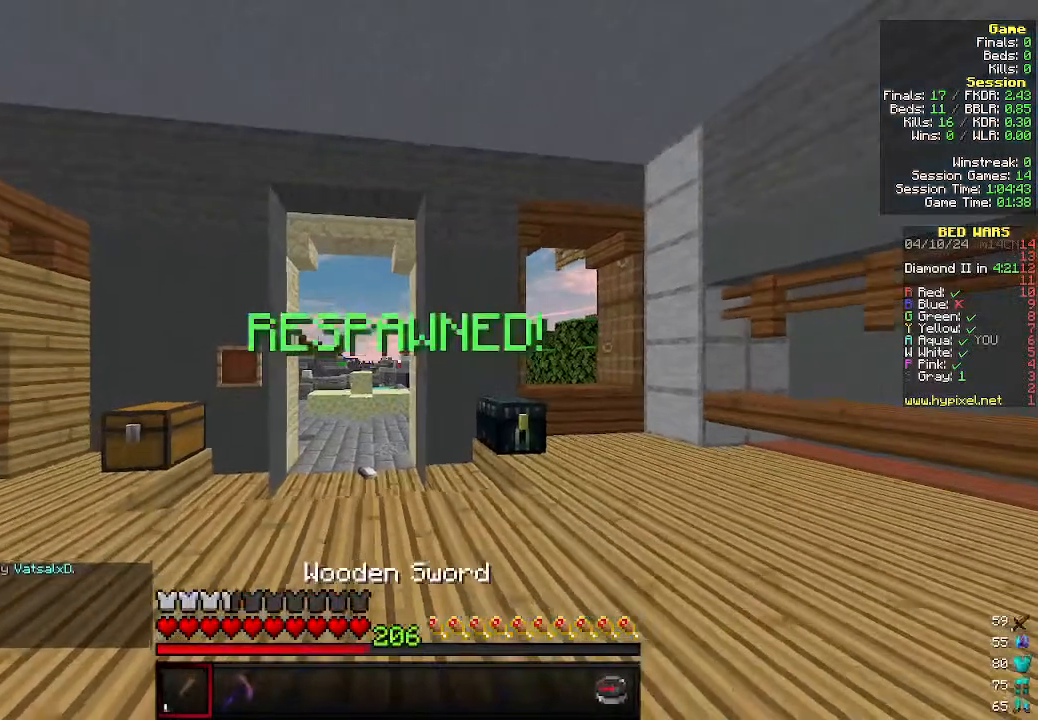
{"keys": ["s"], "mouse": [], "events": []}
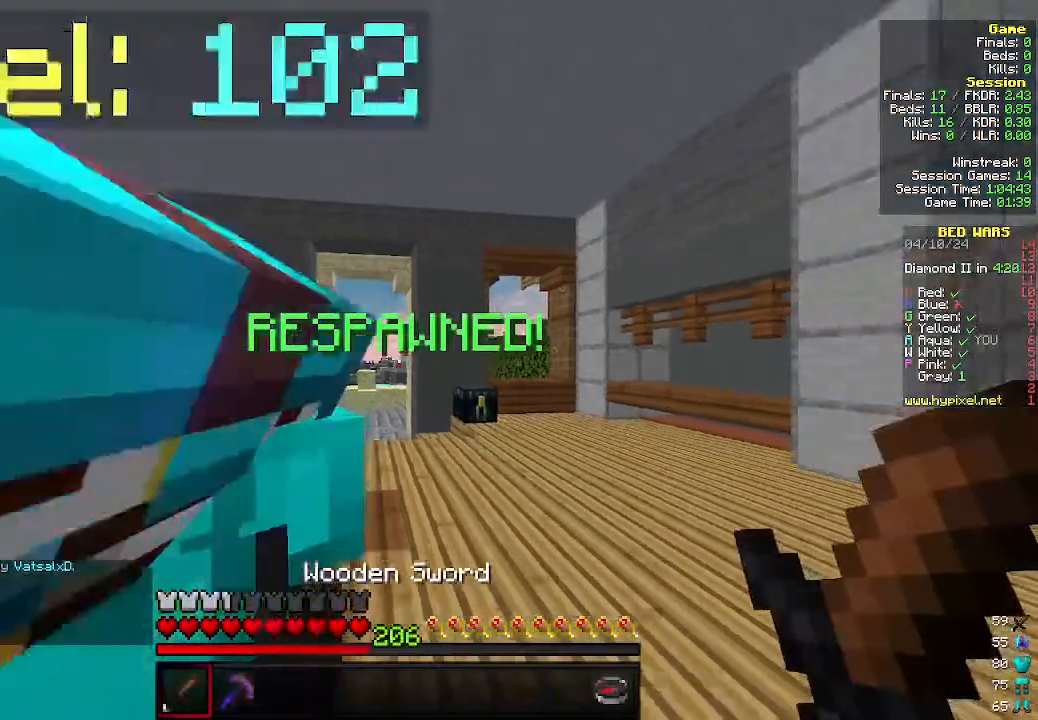
{"keys": [], "mouse": [], "events": [[500, "s", "up"]]}
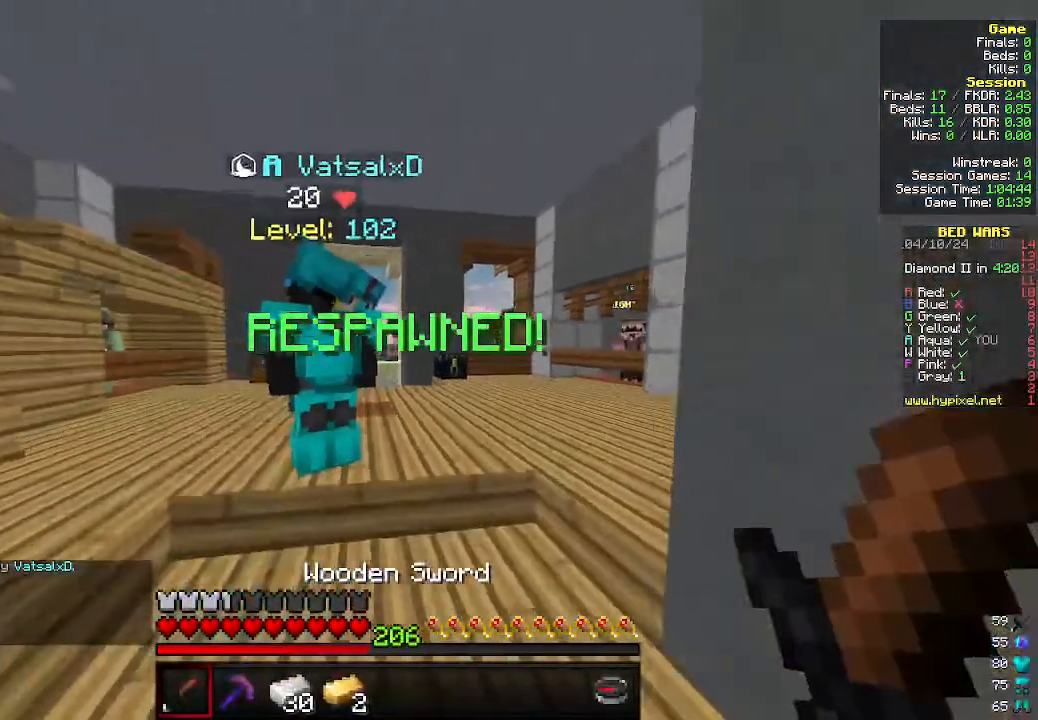
{"keys": ["w"], "mouse": [], "events": [[500, "w", "down"]]}
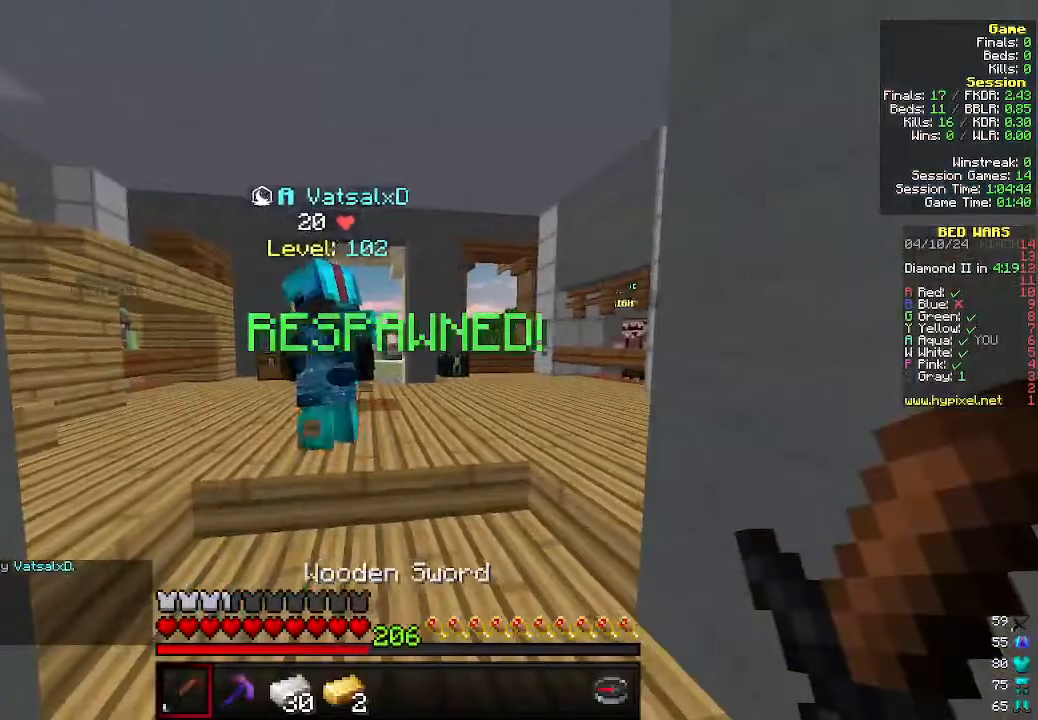
{"keys": ["w"], "mouse": [], "events": []}
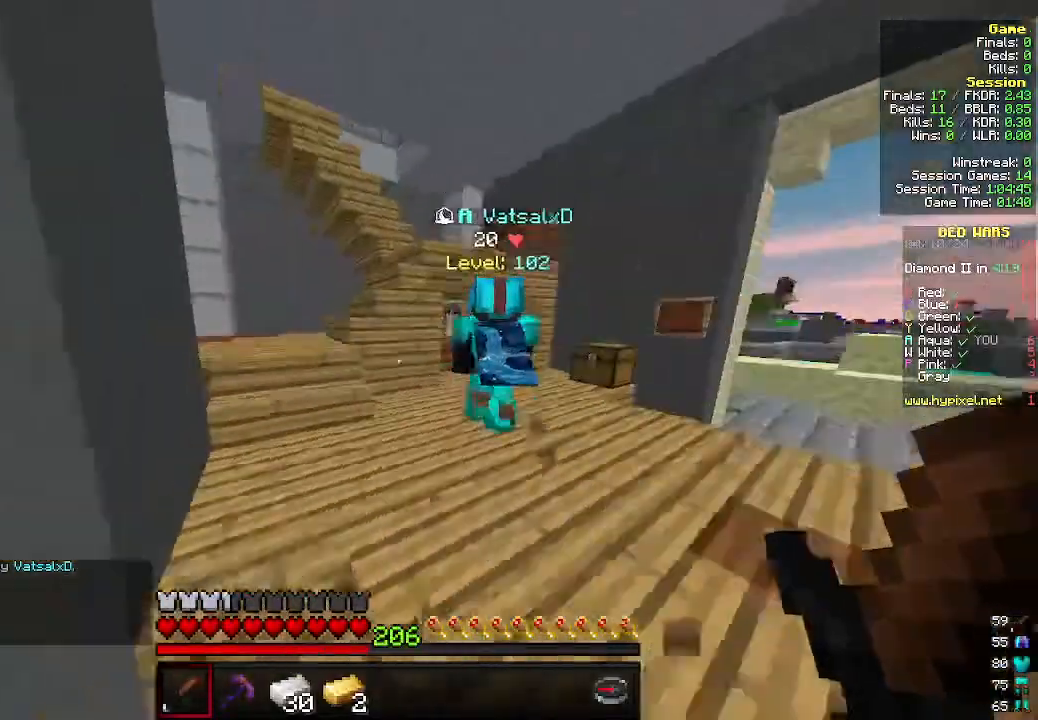
{"keys": ["w"], "mouse": [], "events": []}
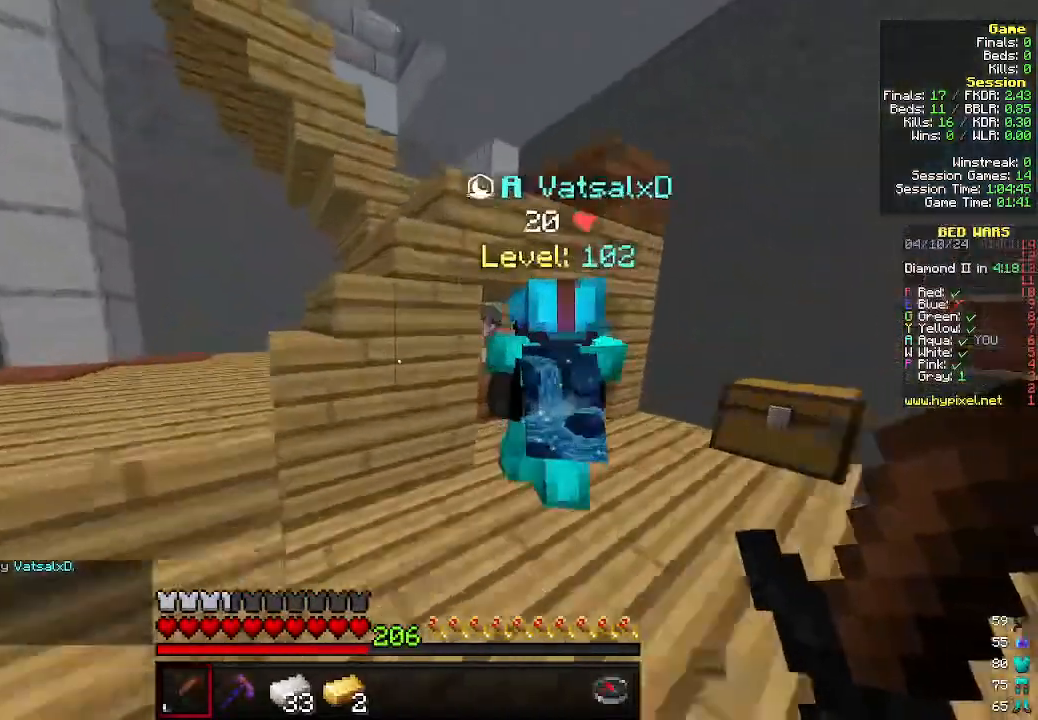
{"keys": ["w"], "mouse": [], "events": [[233, "a", "down"], [466, "a", "up"]]}
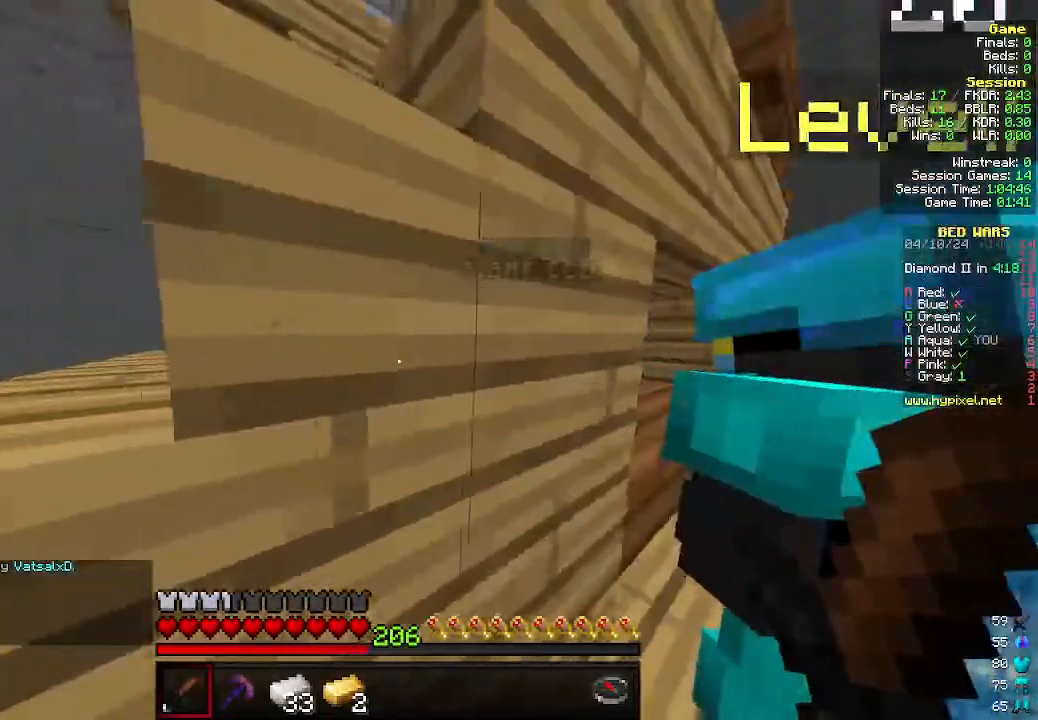
{"keys": ["d", "w"], "mouse": [], "events": [[66, "w", "up"], [200, "w", "down"], [433, "d", "down"]]}
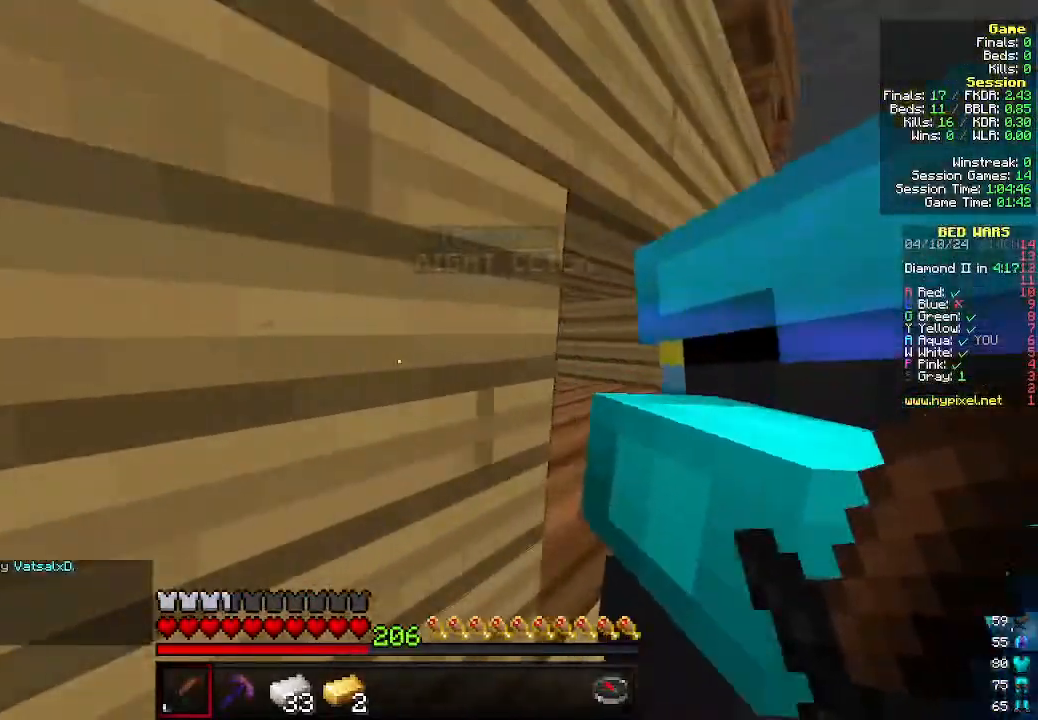
{"keys": [], "mouse": [], "events": [[166, "w", "up"], [500, "d", "up"]]}
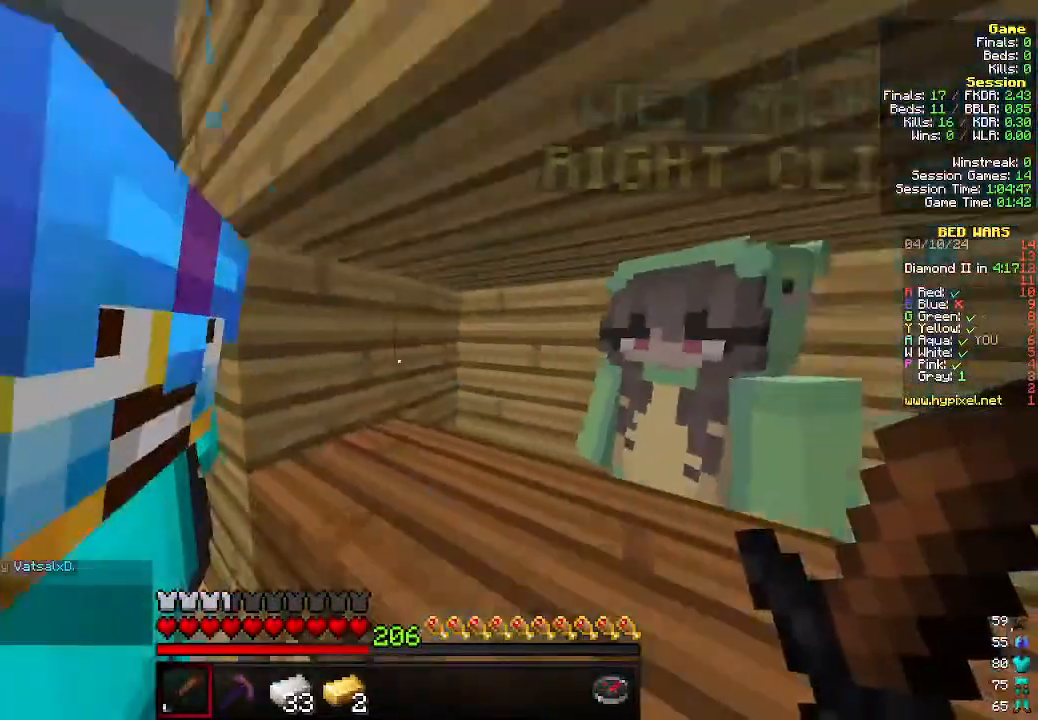
{"keys": [], "mouse": [], "events": []}
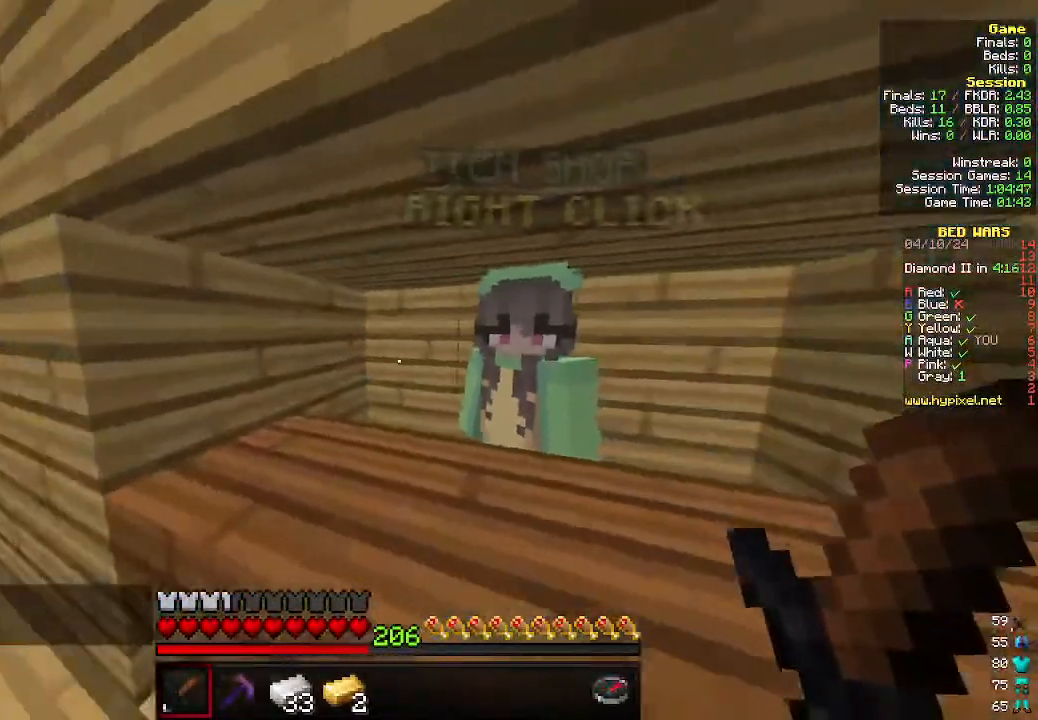
{"keys": [], "mouse": [], "events": [[100, "mouse_right", "down"], [266, "mouse_right", "up"]]}
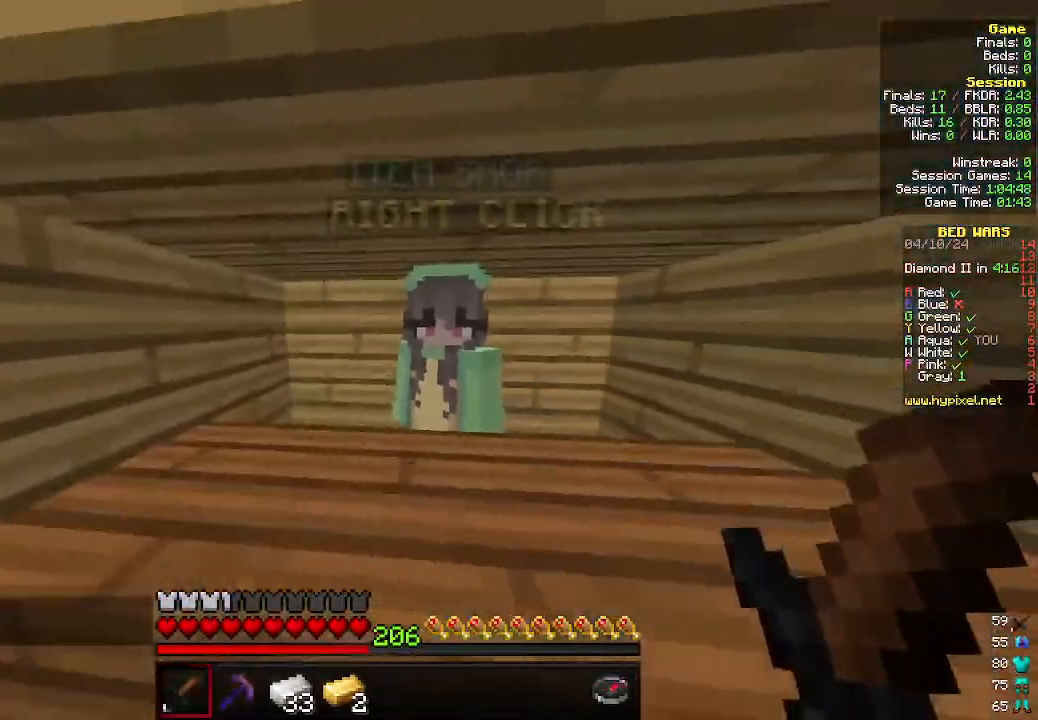
{"keys": [], "mouse": [], "events": [[33, "mouse_right", "down"], [100, "mouse_right", "up"]]}
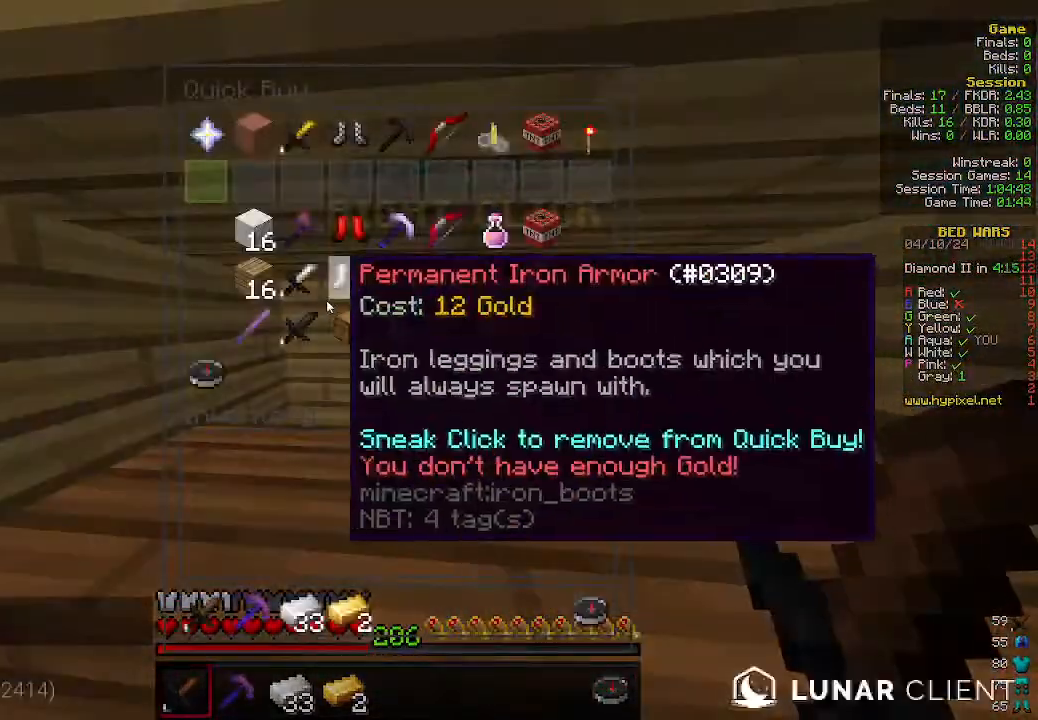
{"keys": [], "mouse": [], "events": []}
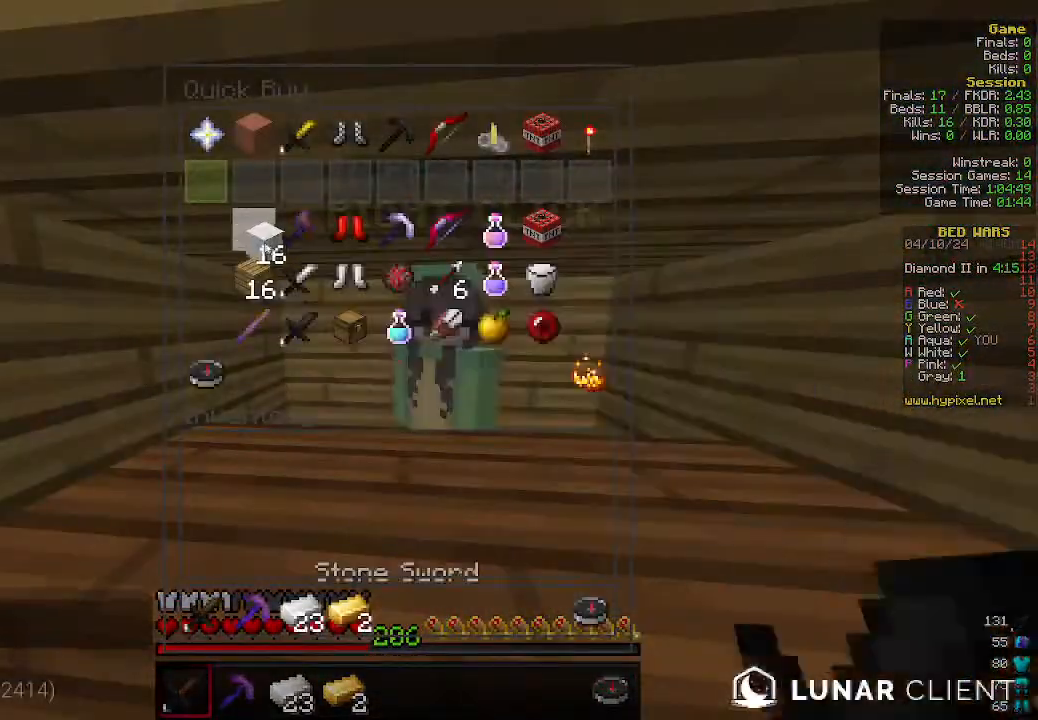
{"keys": [], "mouse": [], "events": []}
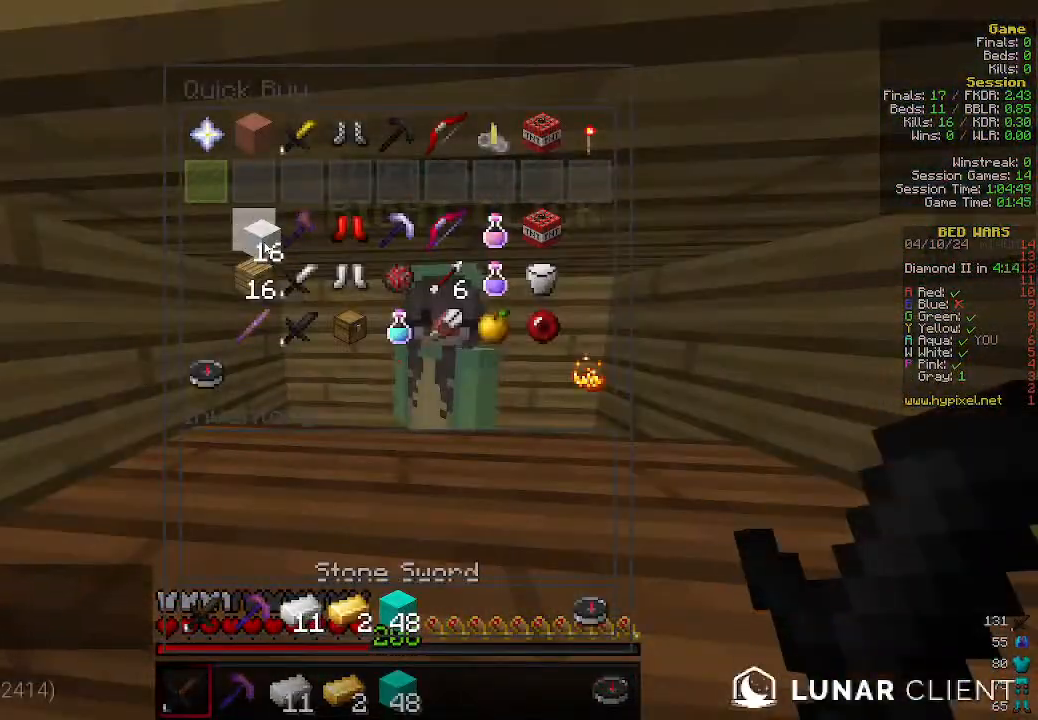
{"keys": ["d", "w"], "mouse": [], "events": [[166, "w", "down"], [266, "d", "down"]]}
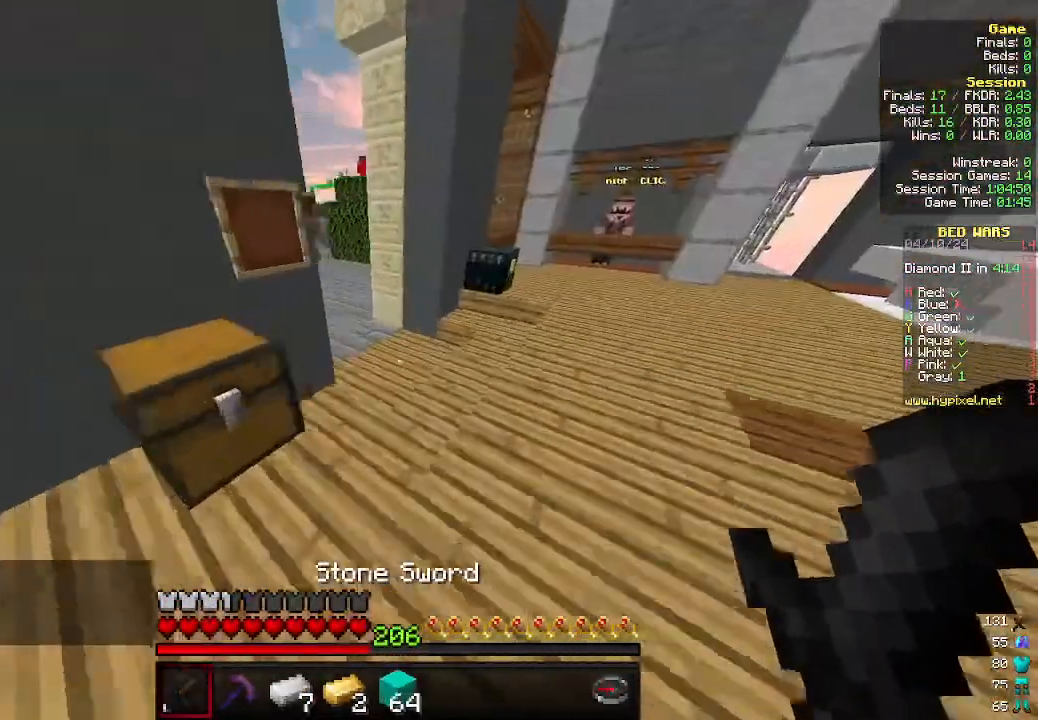
{"keys": ["w"], "mouse": [], "events": [[333, "d", "up"]]}
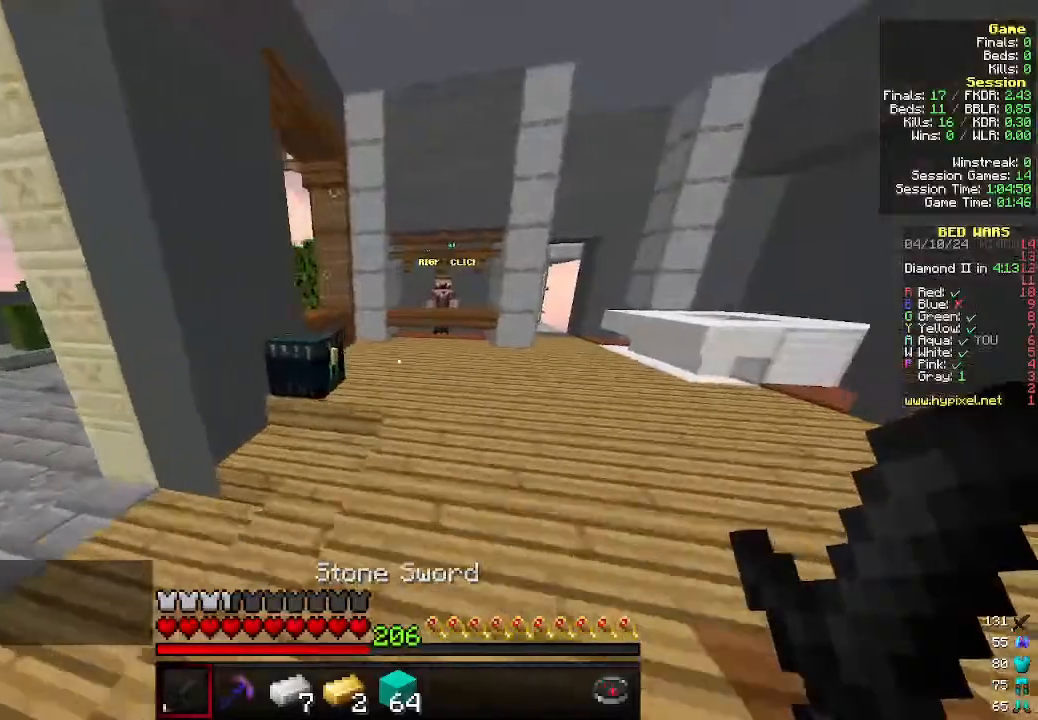
{"keys": [], "mouse": [], "events": [[133, "a", "down"], [233, "mouse_right", "down"], [300, "w", "up"], [366, "a", "up"], [366, "mouse_right", "up"]]}
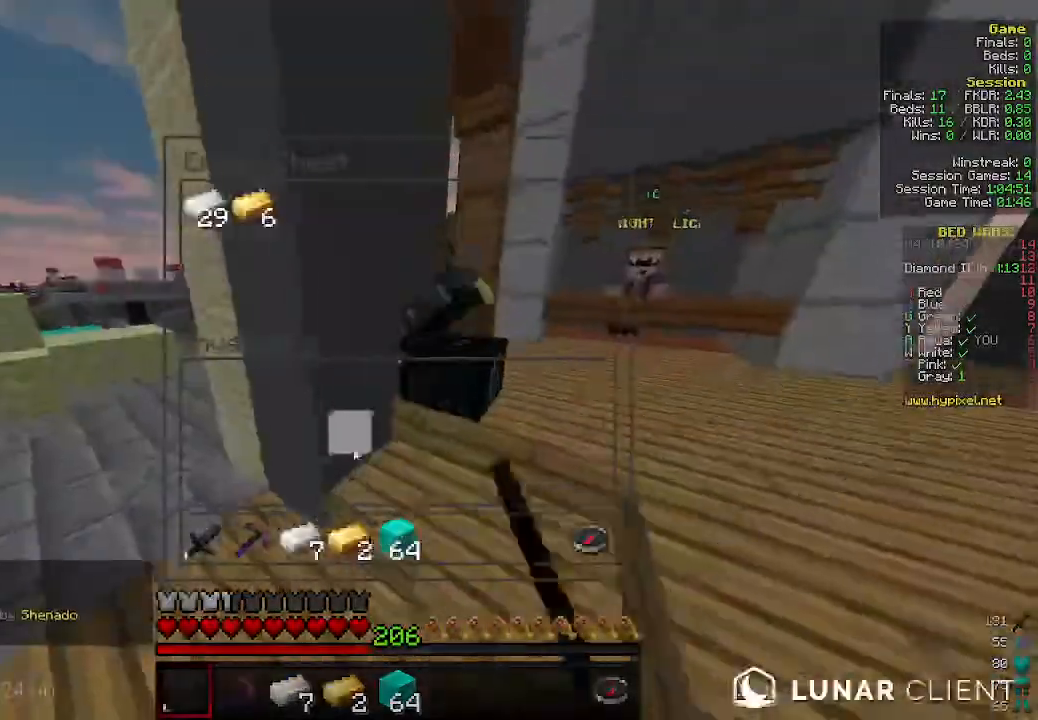
{"keys": [], "mouse": [], "events": []}
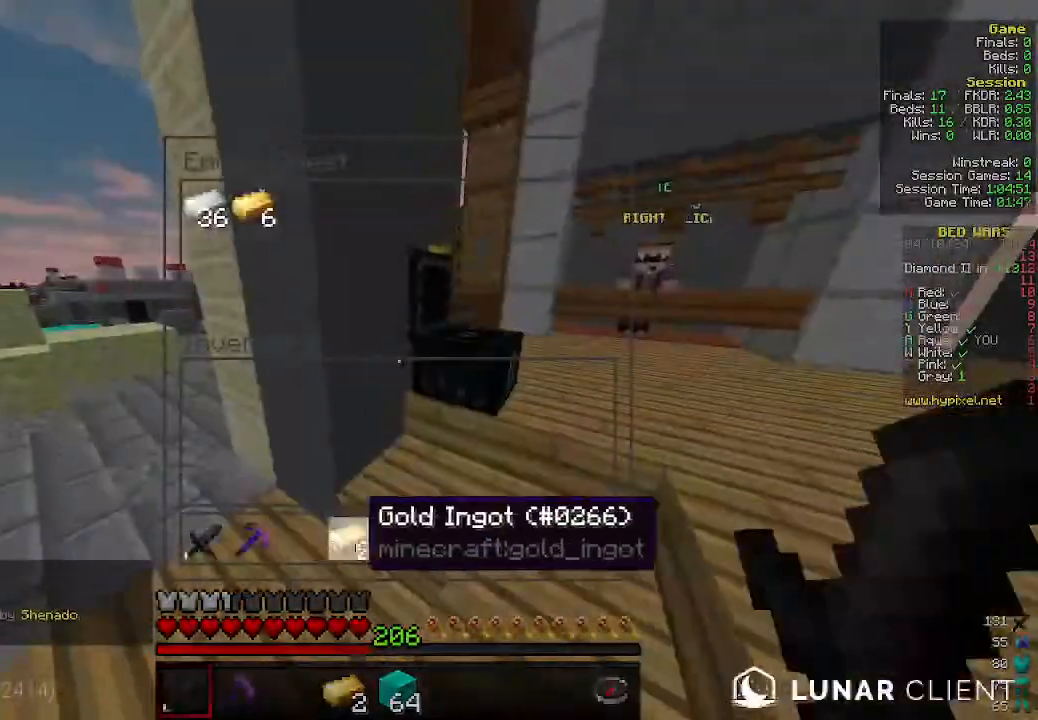
{"keys": ["w"], "mouse": [], "events": [[466, "w", "down"]]}
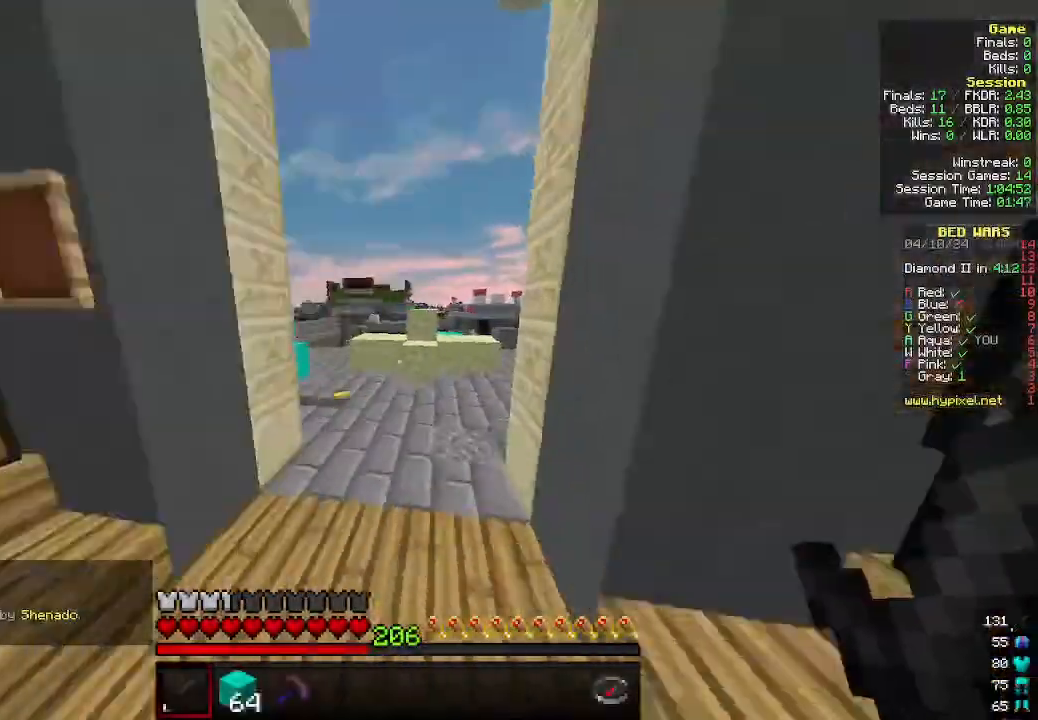
{"keys": ["d", "w"], "mouse": [], "events": [[400, "d", "down"]]}
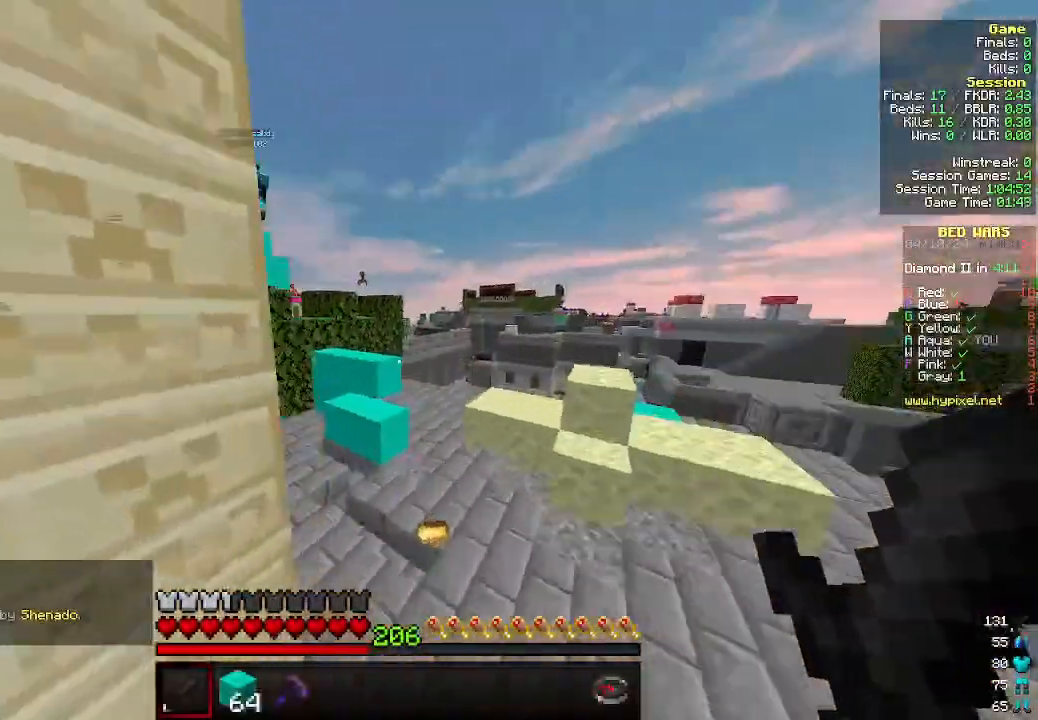
{"keys": ["w"], "mouse": [], "events": [[366, "d", "up"]]}
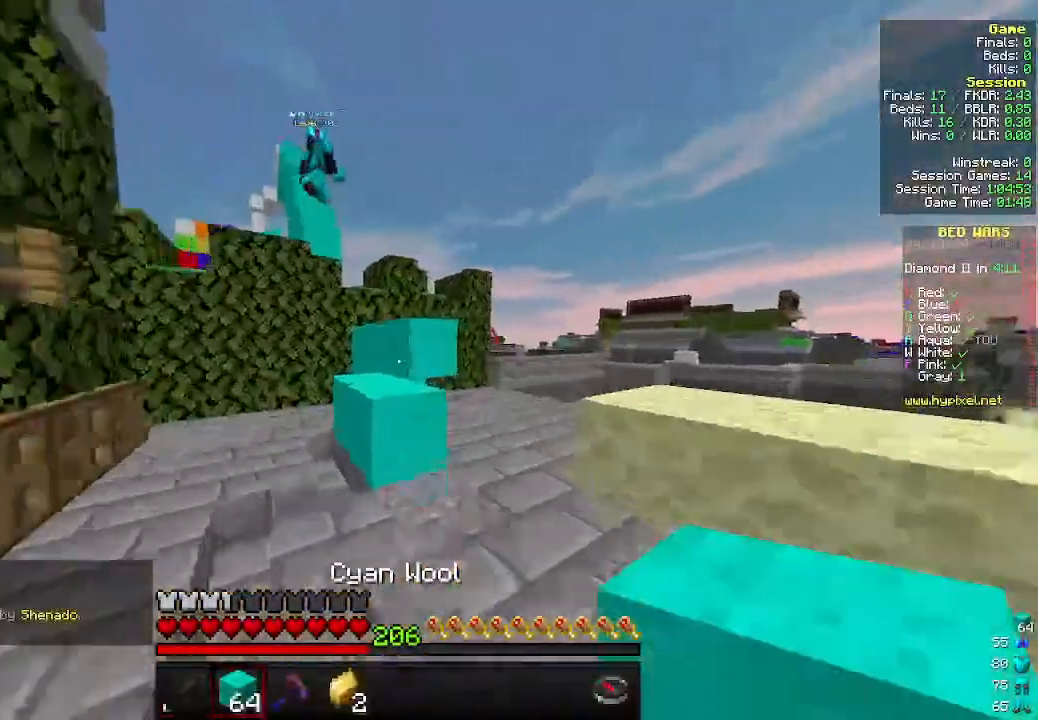
{"keys": ["w"], "mouse": [], "events": [[166, "a", "down"], [366, "a", "up"]]}
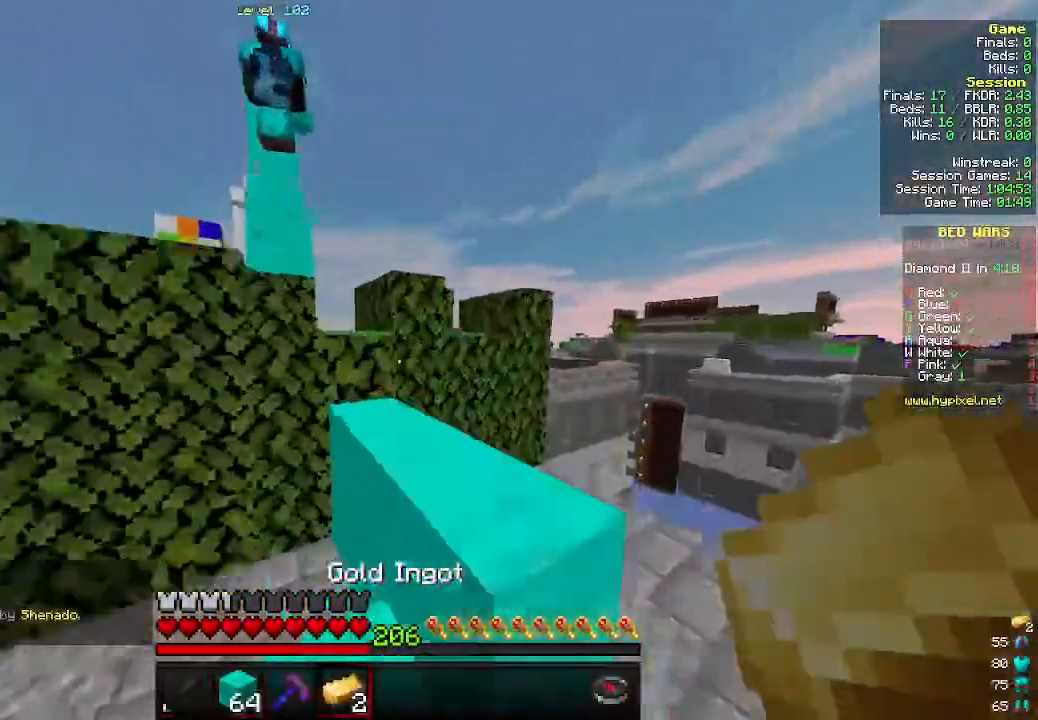
{"keys": ["w"], "mouse": [], "events": [[266, "d", "down"], [433, "d", "up"]]}
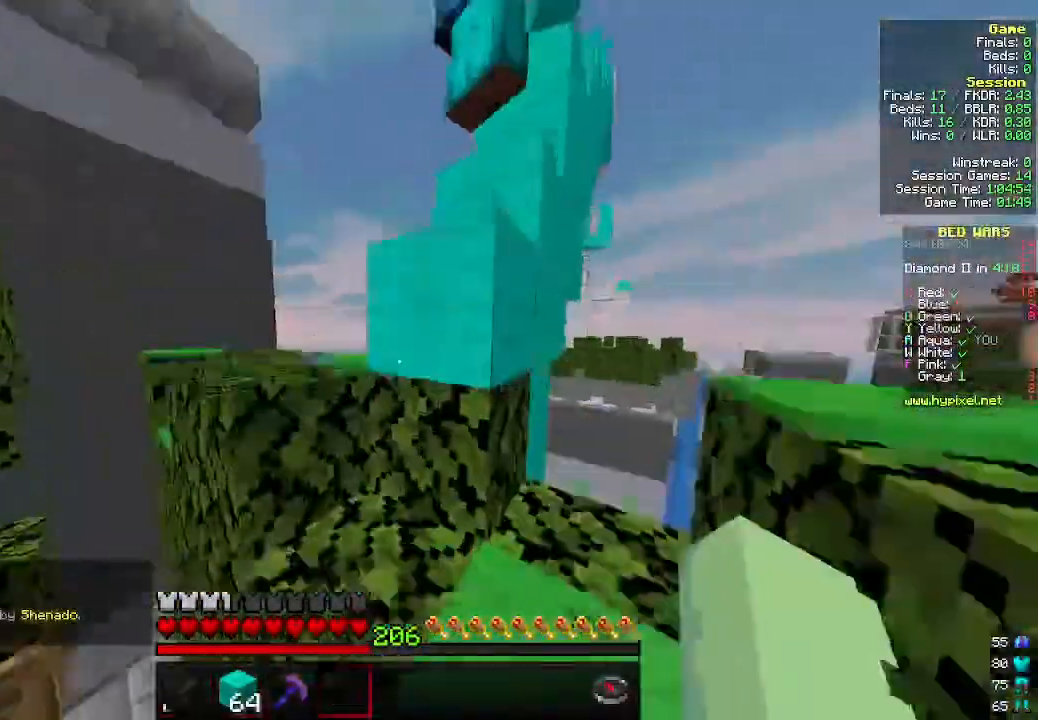
{"keys": ["w"], "mouse": [], "events": []}
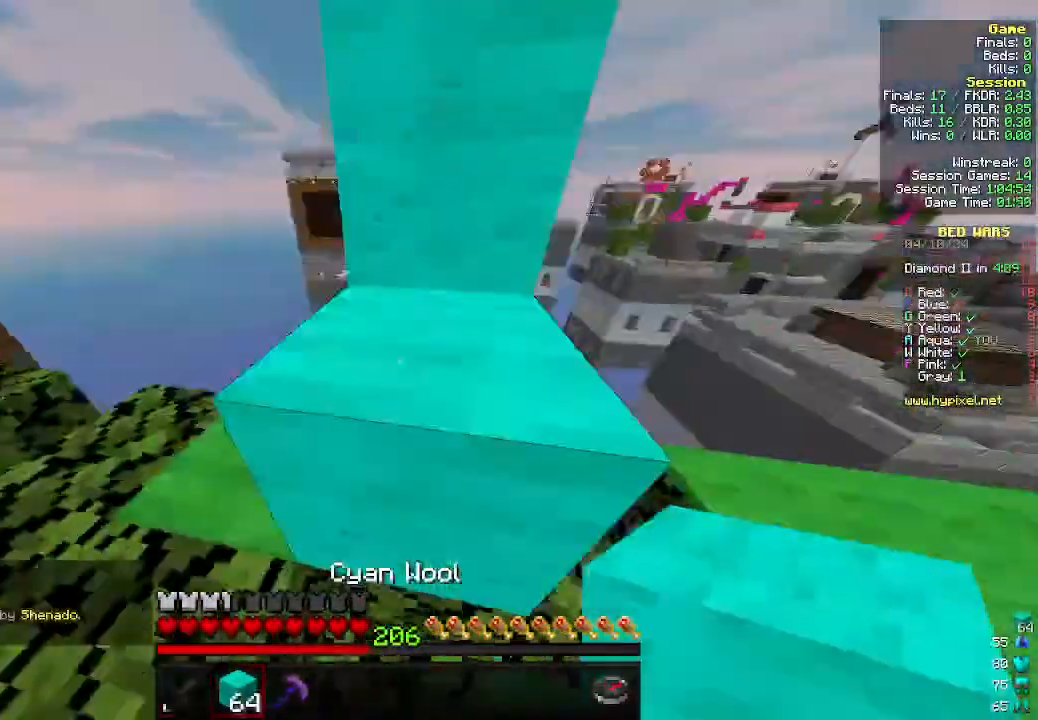
{"keys": ["d", "w"], "mouse": [], "events": [[166, "mouse_right", "down"], [300, "d", "down"], [333, "mouse_right", "up"]]}